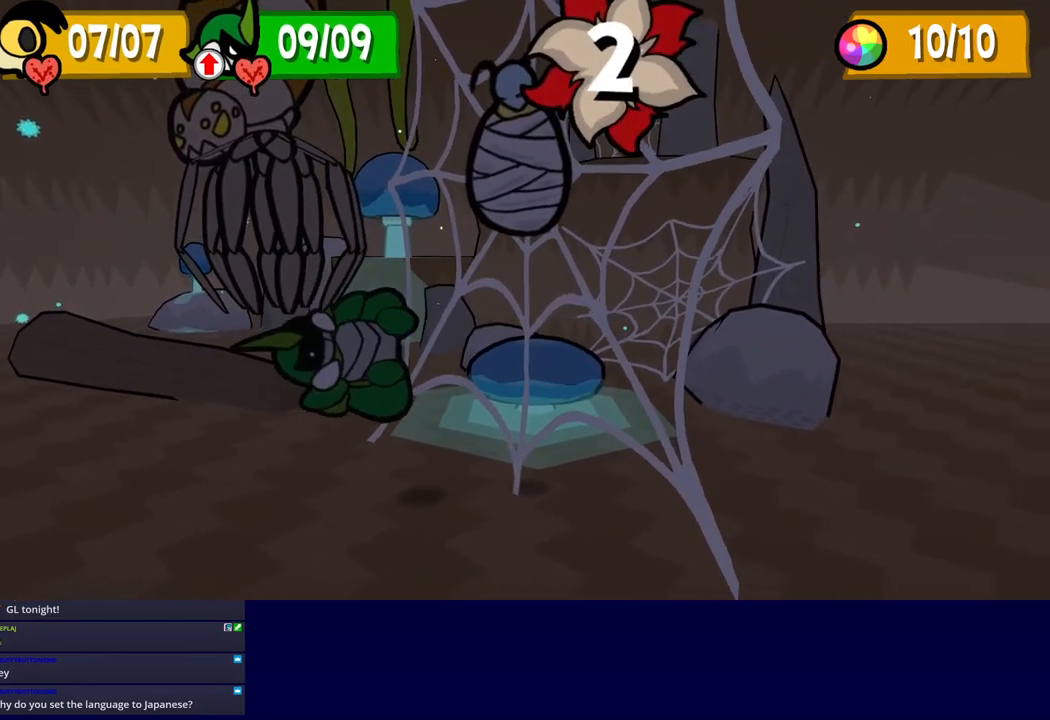
Gameplay with a controller (Xbox layout); each line is a JSON object with the inputs held at the frame after it. "events" lists button and stick changes between this image and that frame as [ms after this image, input, new state], when the widget could be followed in between. Not read: L2 L3 R2 R3 right_stick.
{"buttons": [], "left_stick": "center", "events": []}
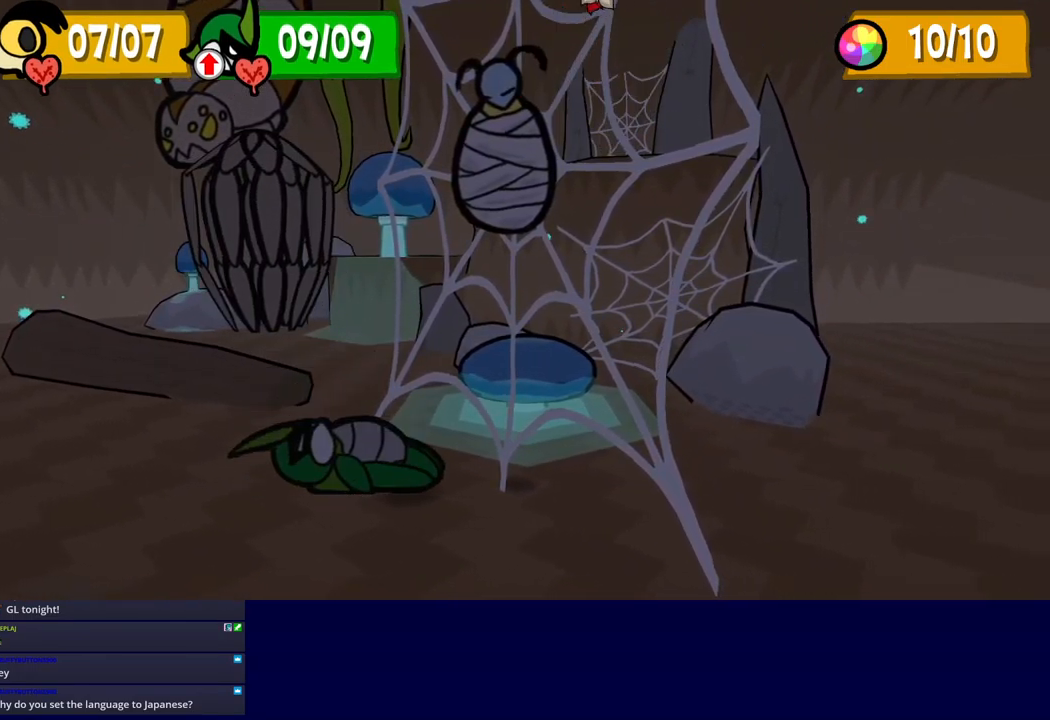
{"buttons": [], "left_stick": "center", "events": []}
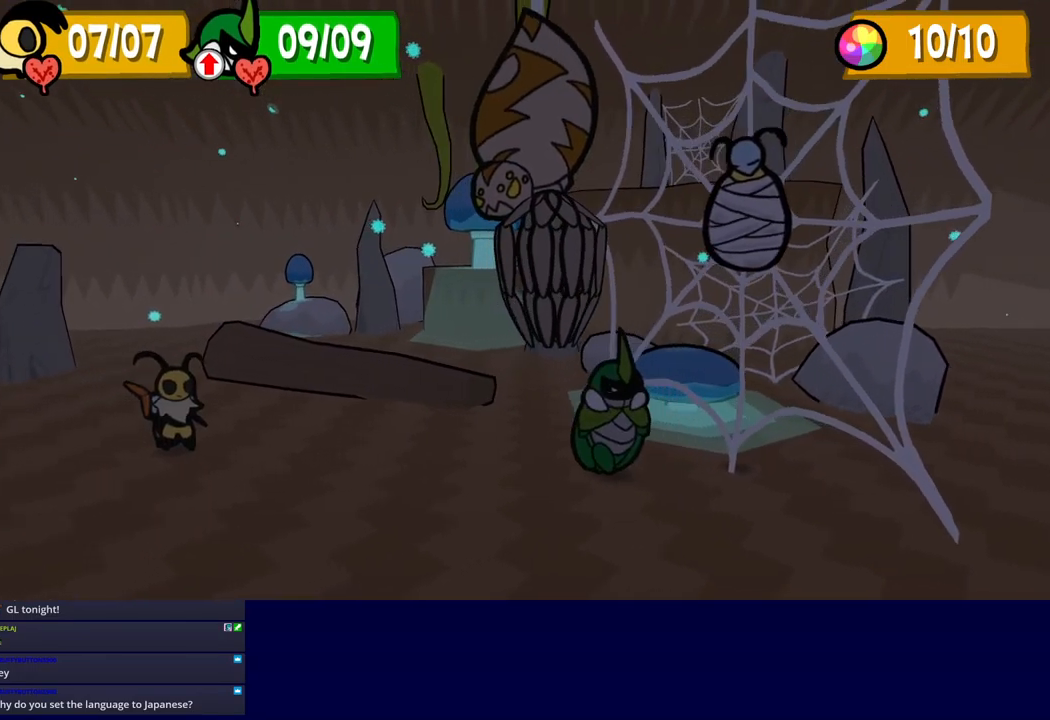
{"buttons": [], "left_stick": "center", "events": []}
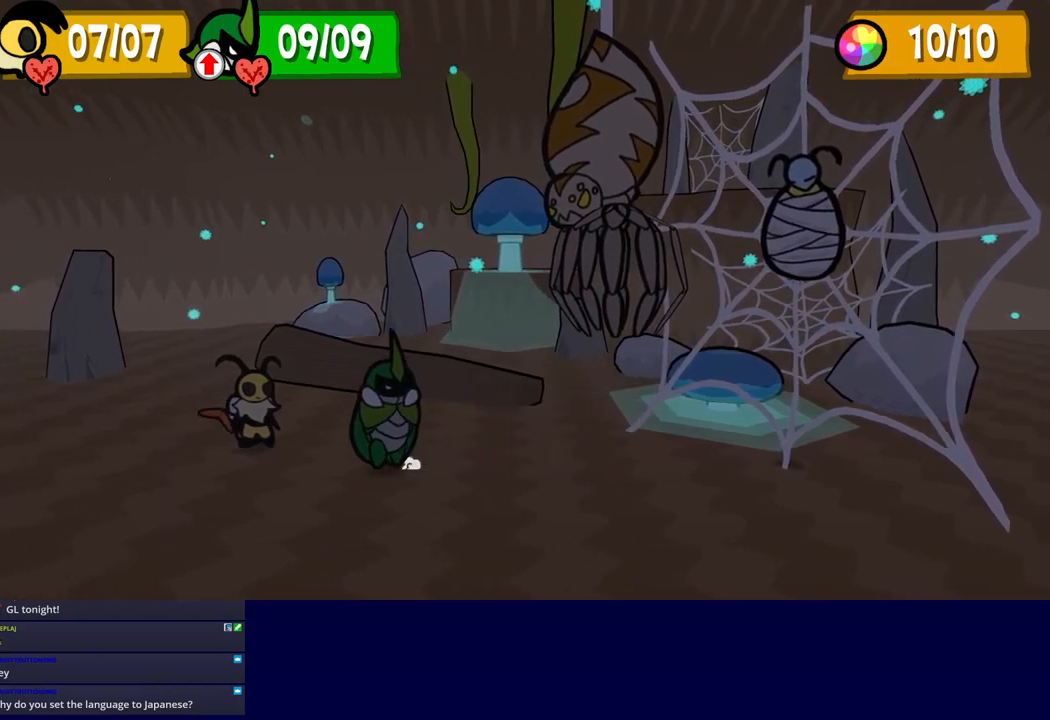
{"buttons": [], "left_stick": "center", "events": [[450, "A", "down"], [500, "A", "up"]]}
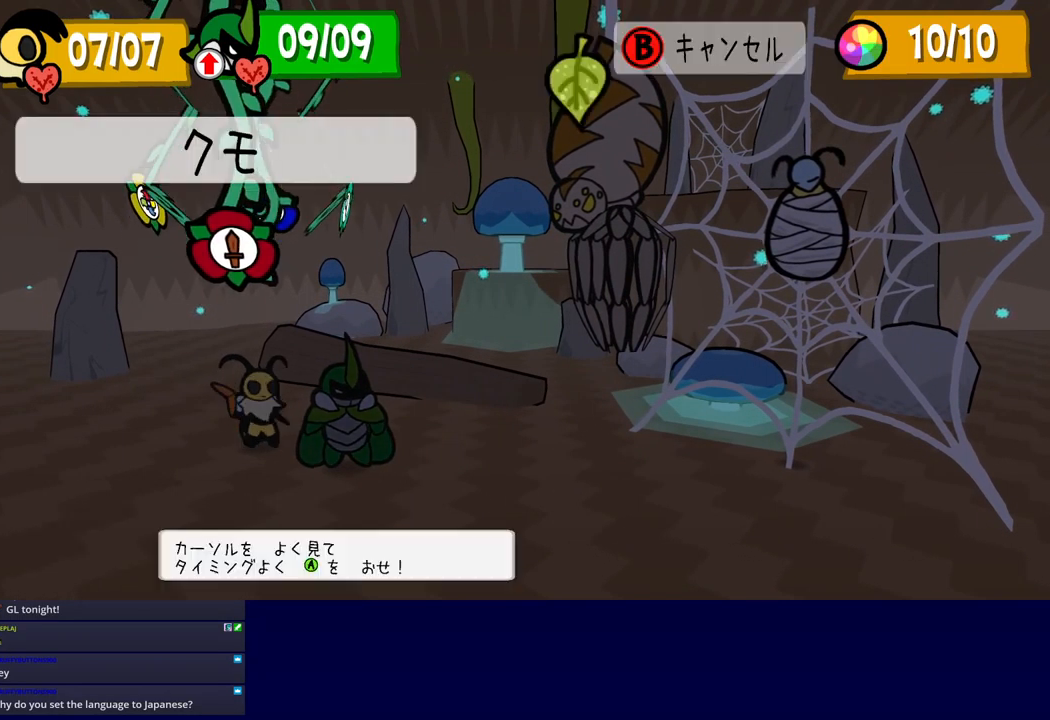
{"buttons": [], "left_stick": "center", "events": [[67, "DPAD_LEFT", "down"], [150, "DPAD_LEFT", "up"], [184, "A", "down"], [234, "A", "up"]]}
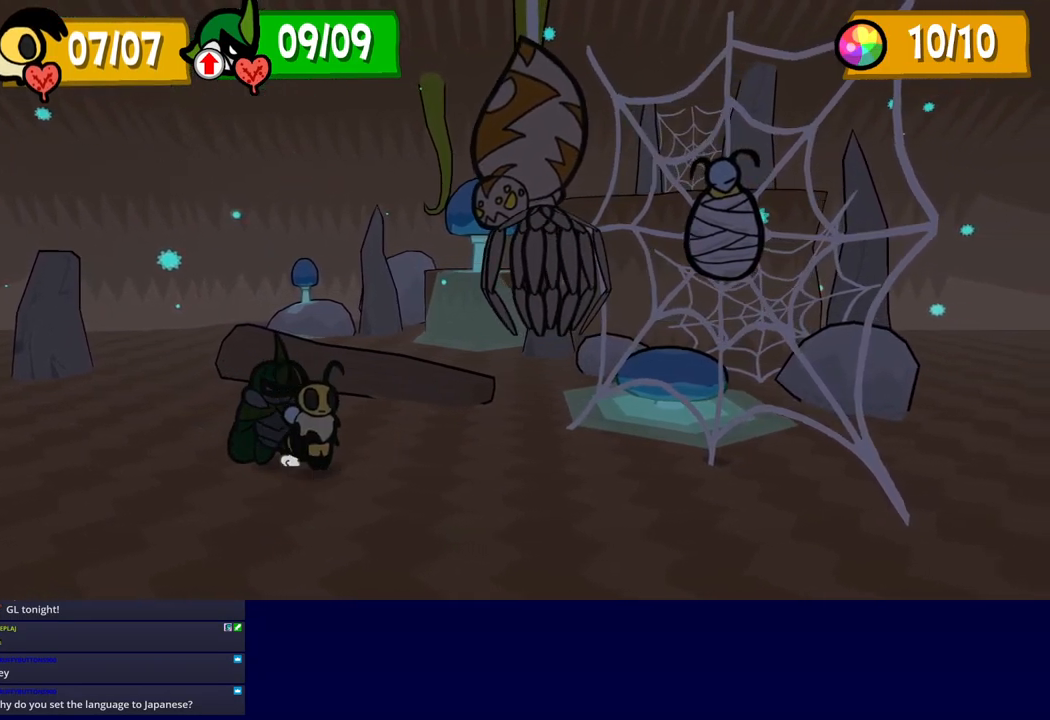
{"buttons": [], "left_stick": "center", "events": []}
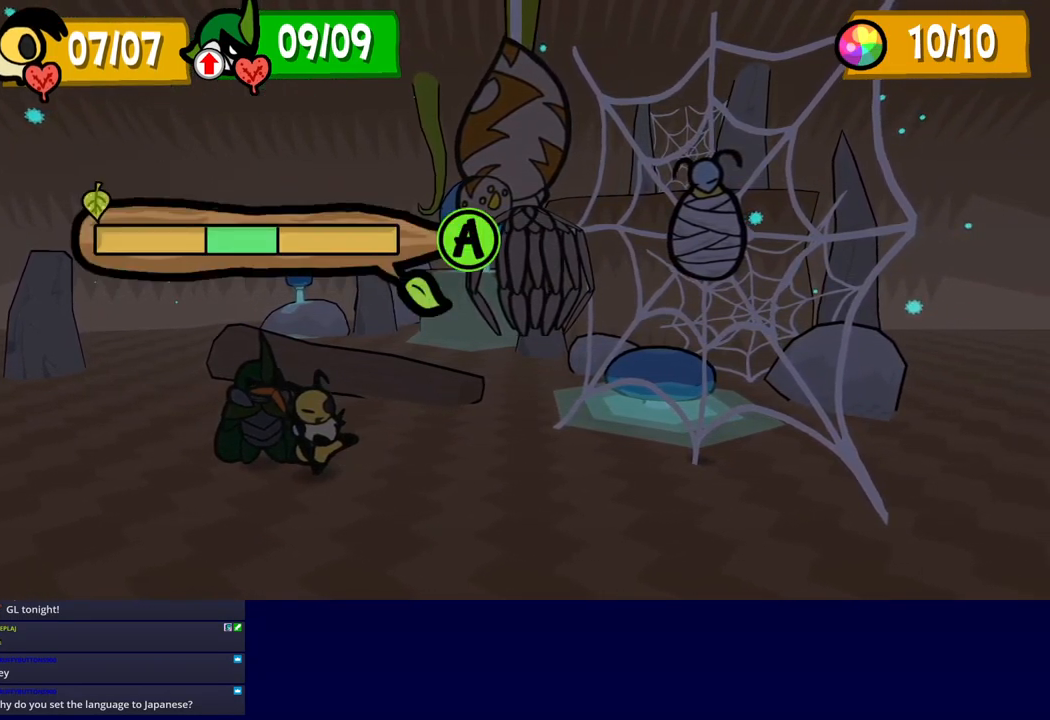
{"buttons": [], "left_stick": "center", "events": [[417, "A", "down"], [450, "A", "up"]]}
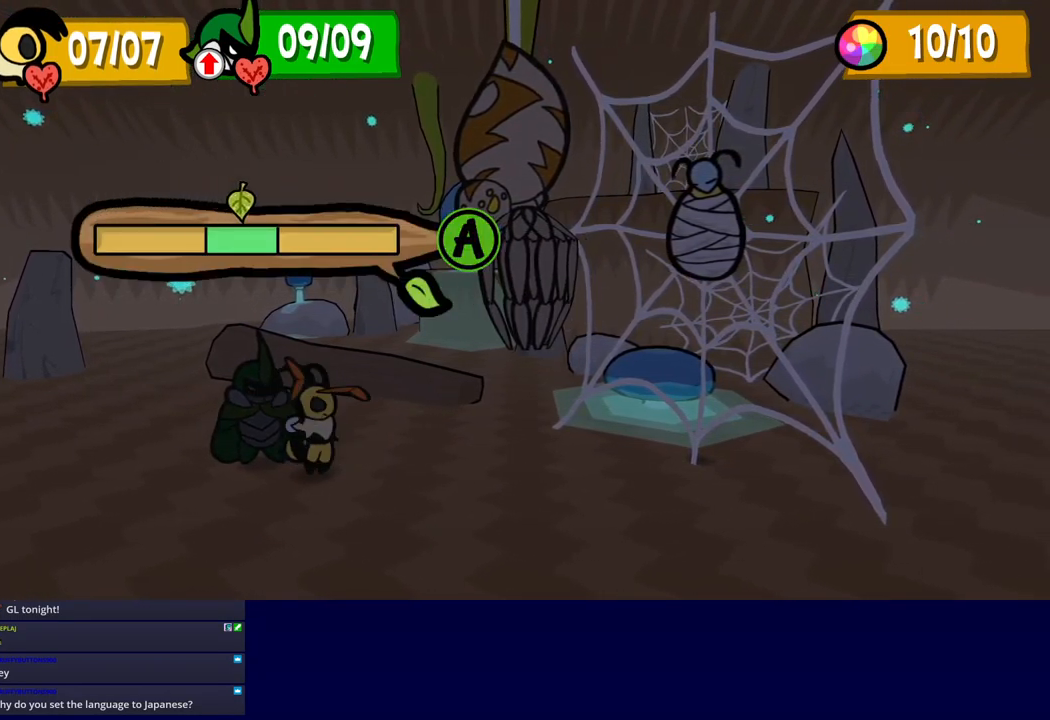
{"buttons": ["B"], "left_stick": "center", "events": [[217, "B", "down"]]}
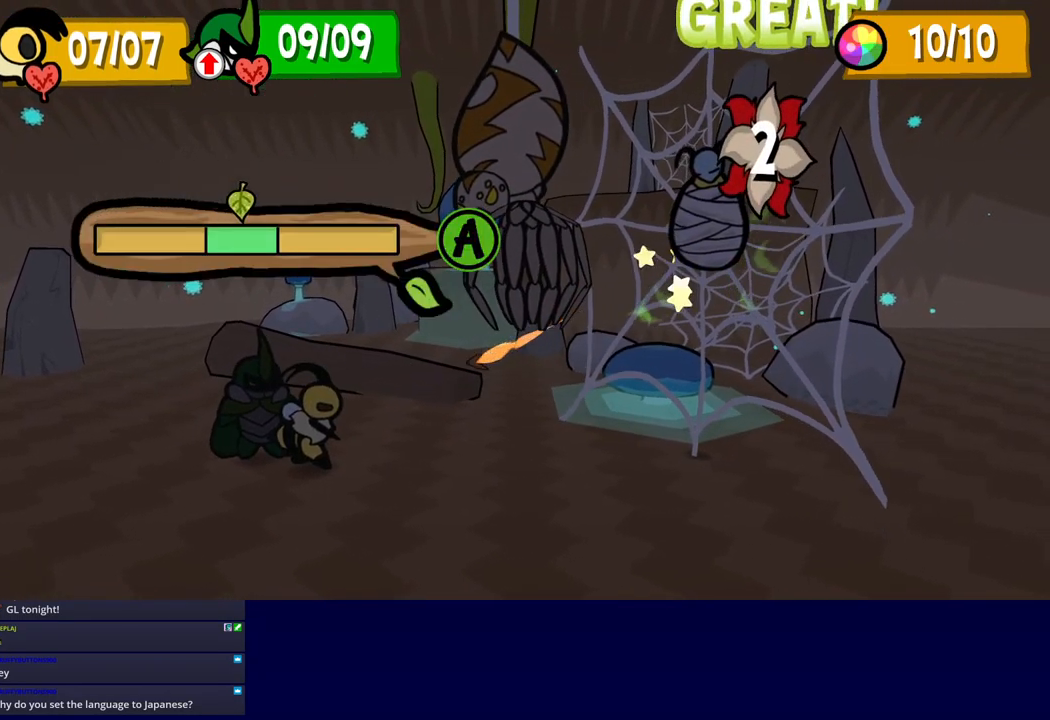
{"buttons": ["B"], "left_stick": "center", "events": []}
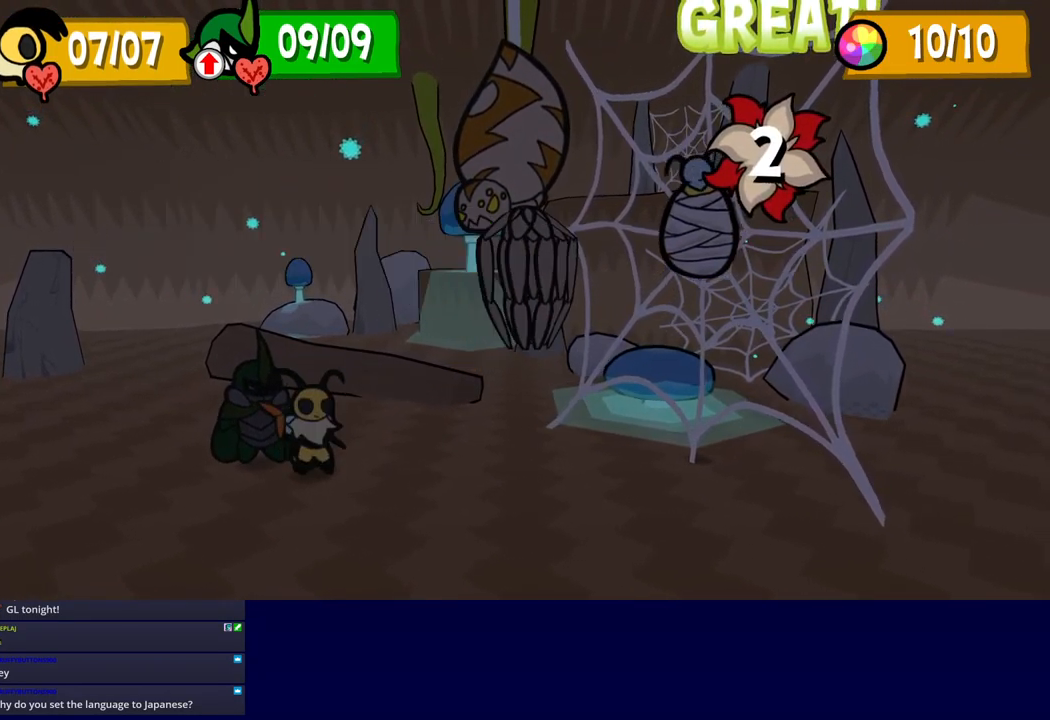
{"buttons": ["B"], "left_stick": "center", "events": []}
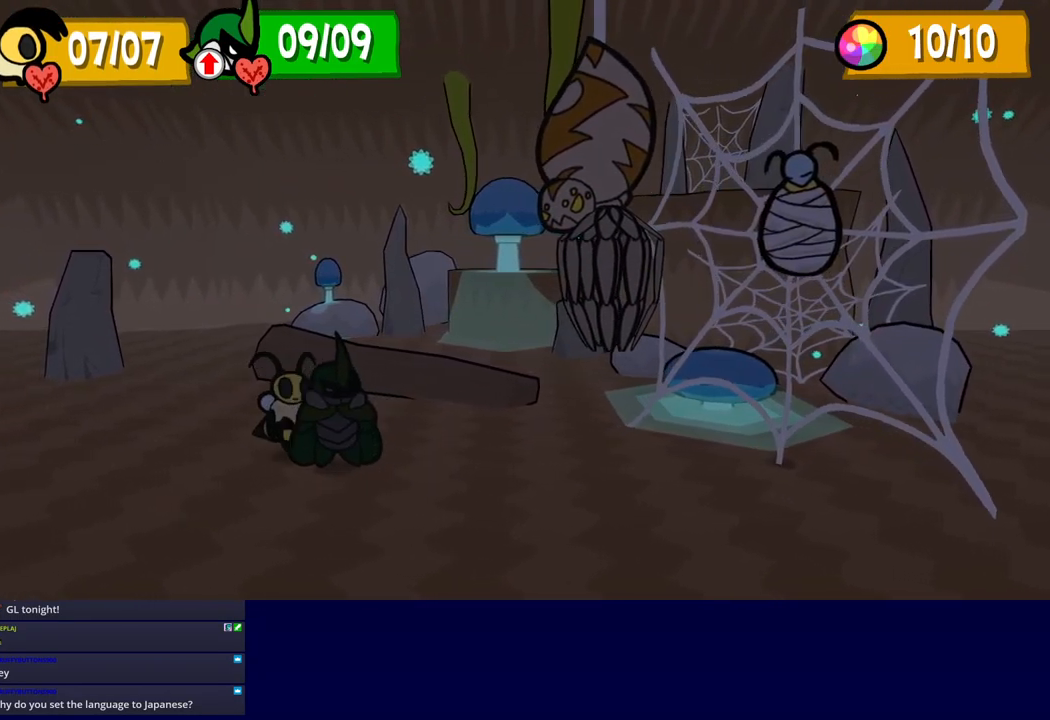
{"buttons": ["B"], "left_stick": "center", "events": []}
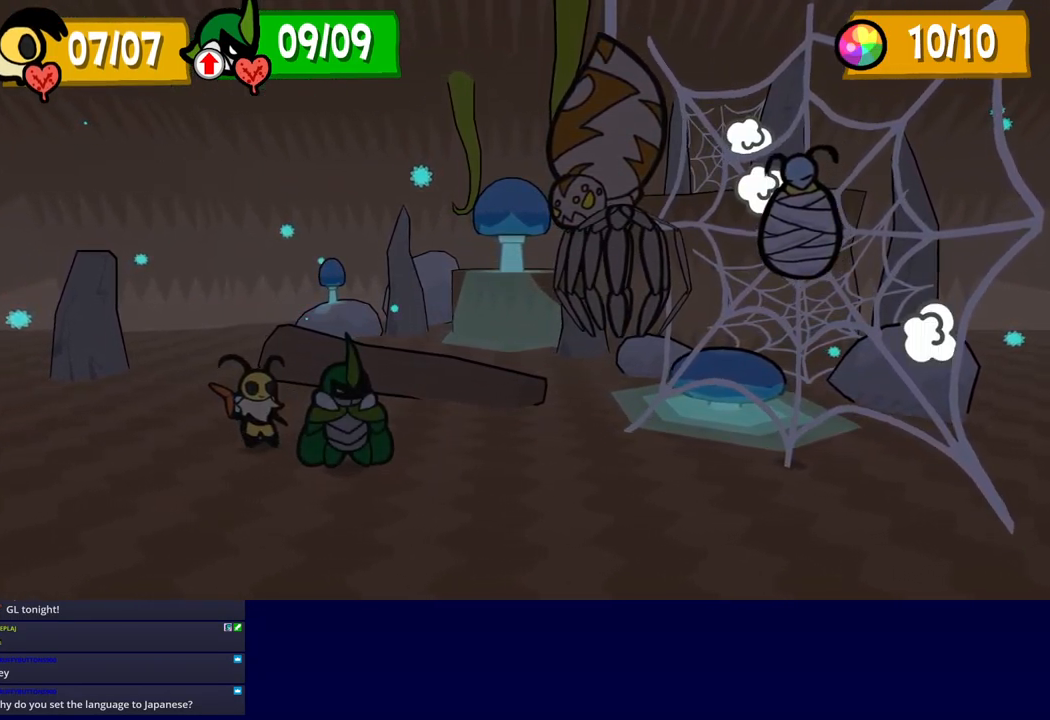
{"buttons": ["B"], "left_stick": "center", "events": []}
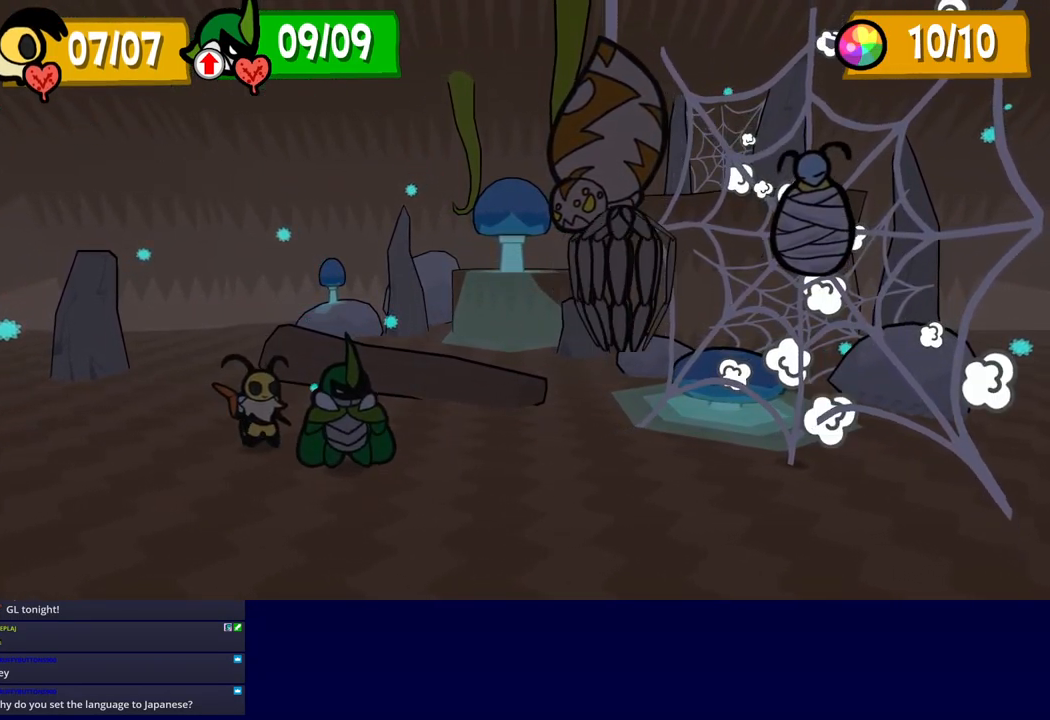
{"buttons": ["B"], "left_stick": "center", "events": []}
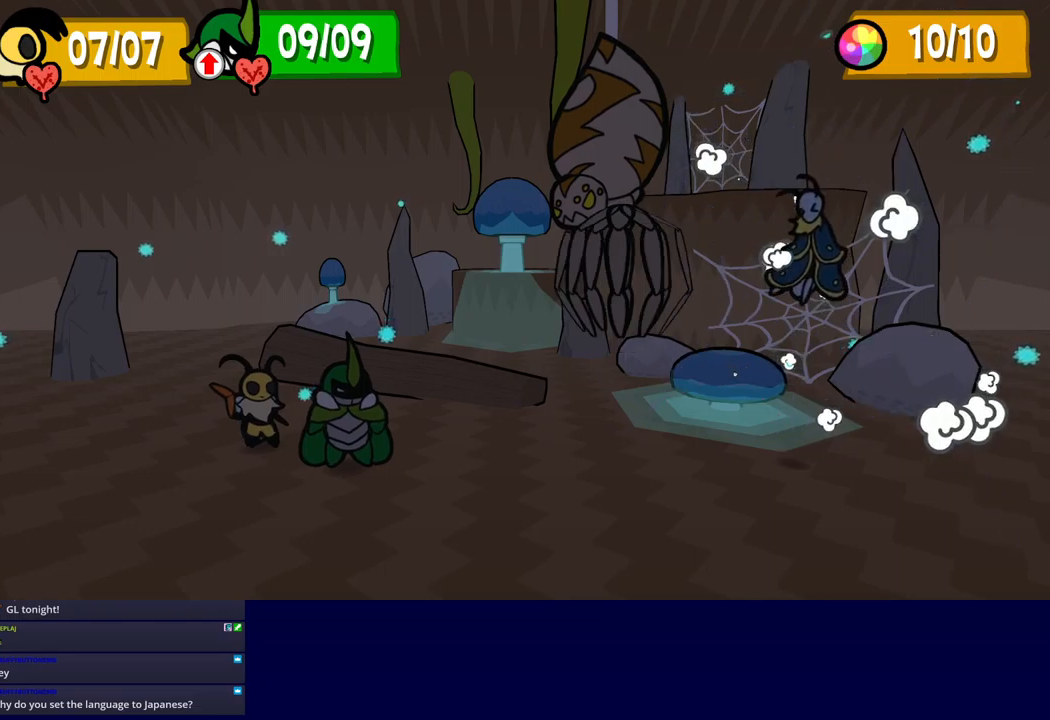
{"buttons": ["B"], "left_stick": "center", "events": []}
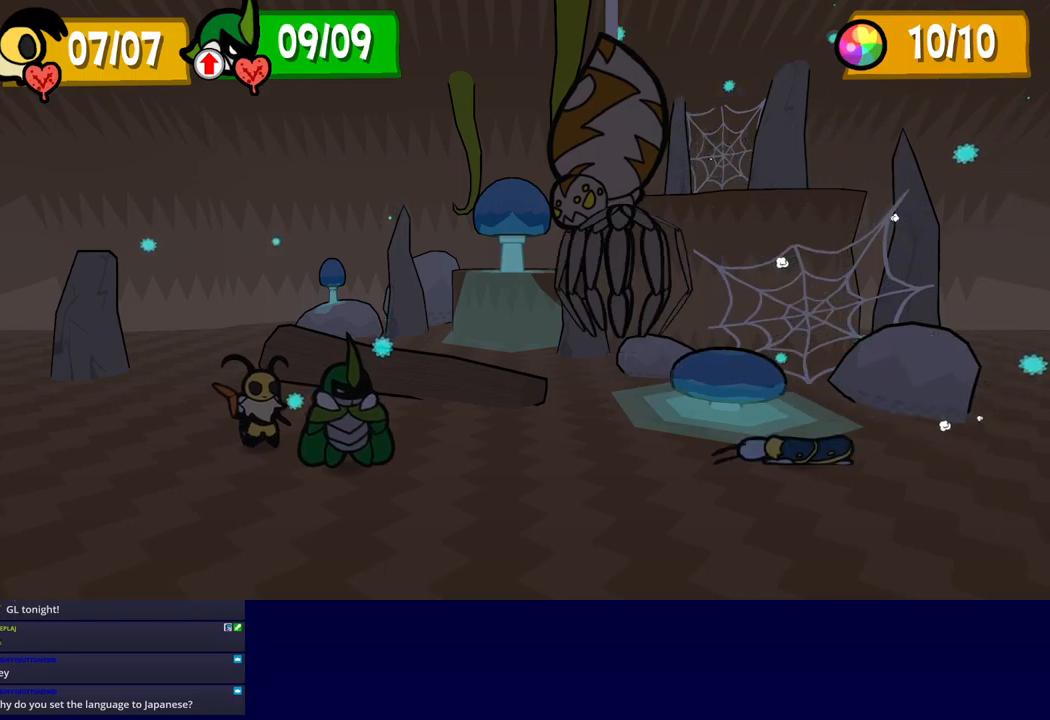
{"buttons": ["B"], "left_stick": "center", "events": []}
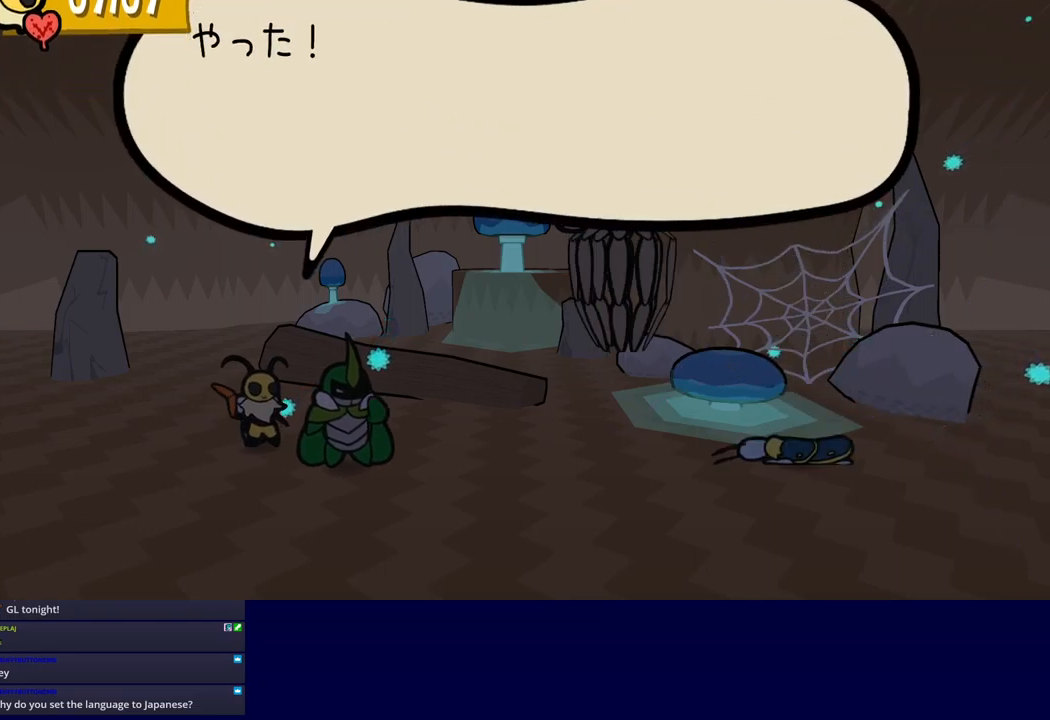
{"buttons": ["B"], "left_stick": "center", "events": []}
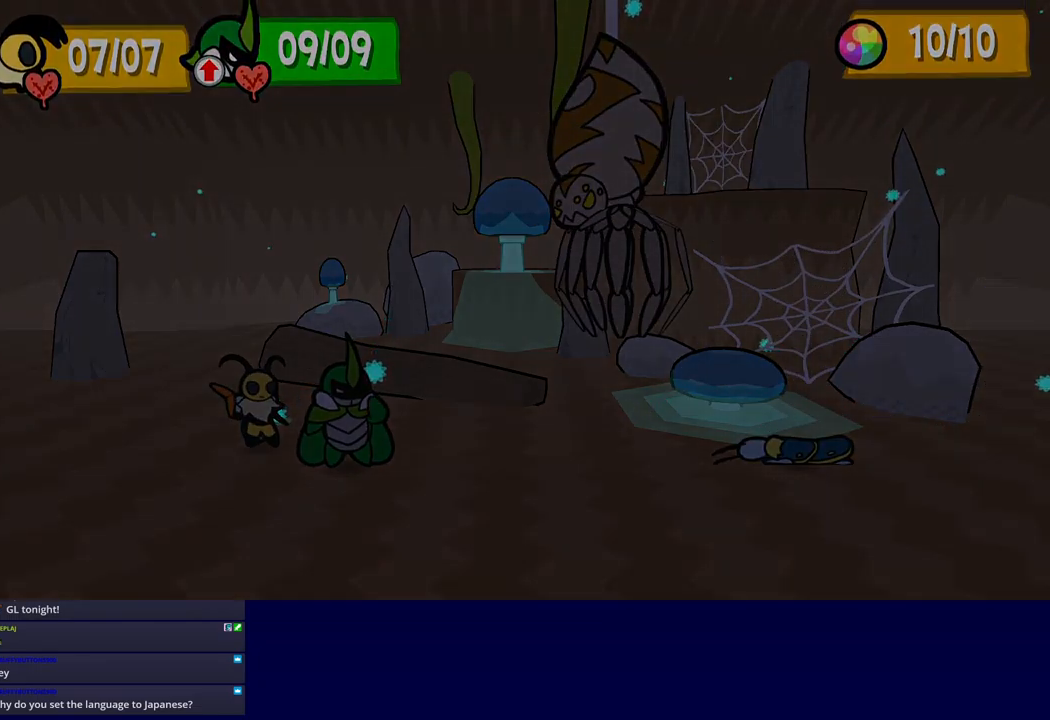
{"buttons": ["B"], "left_stick": "center", "events": []}
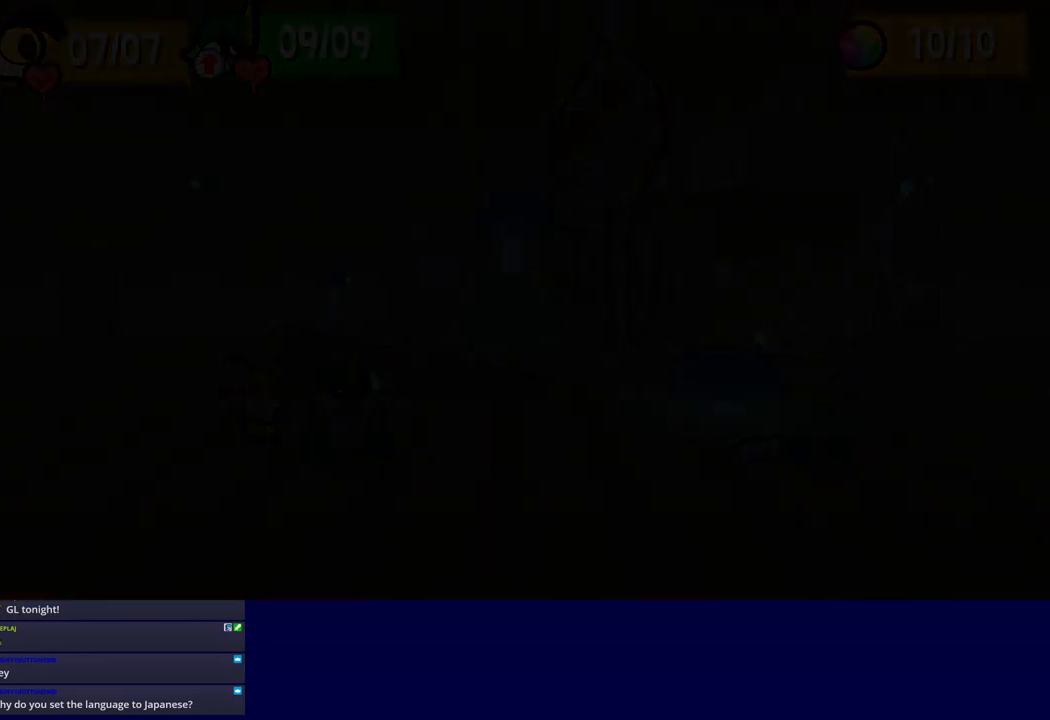
{"buttons": ["B"], "left_stick": "center", "events": []}
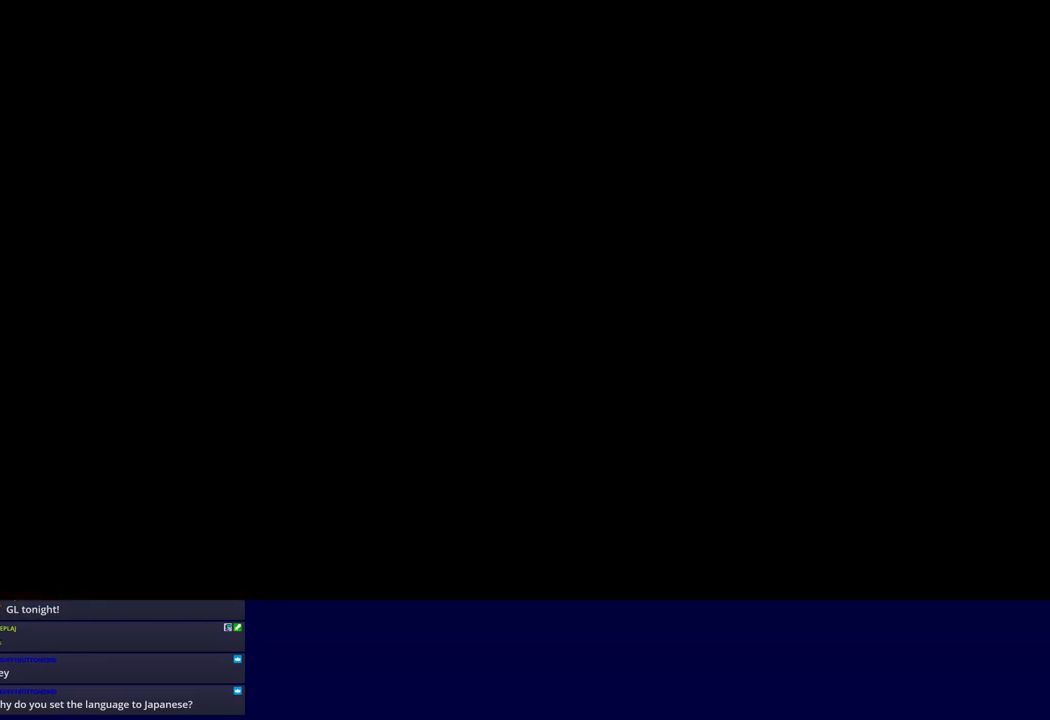
{"buttons": ["B"], "left_stick": "center", "events": []}
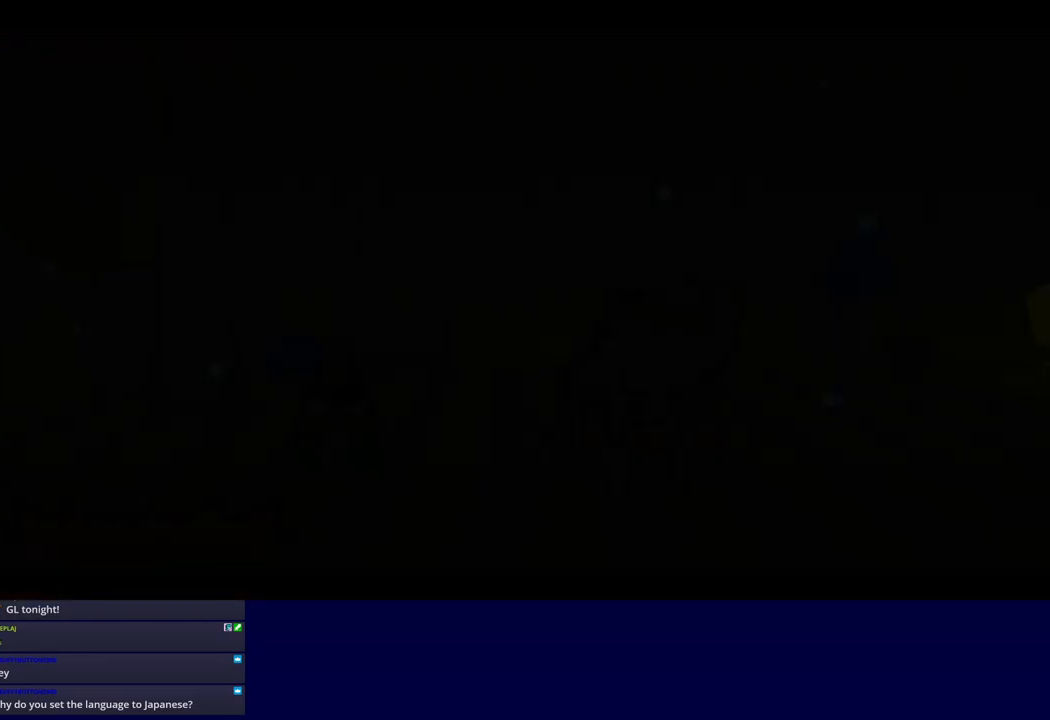
{"buttons": ["B"], "left_stick": "center", "events": []}
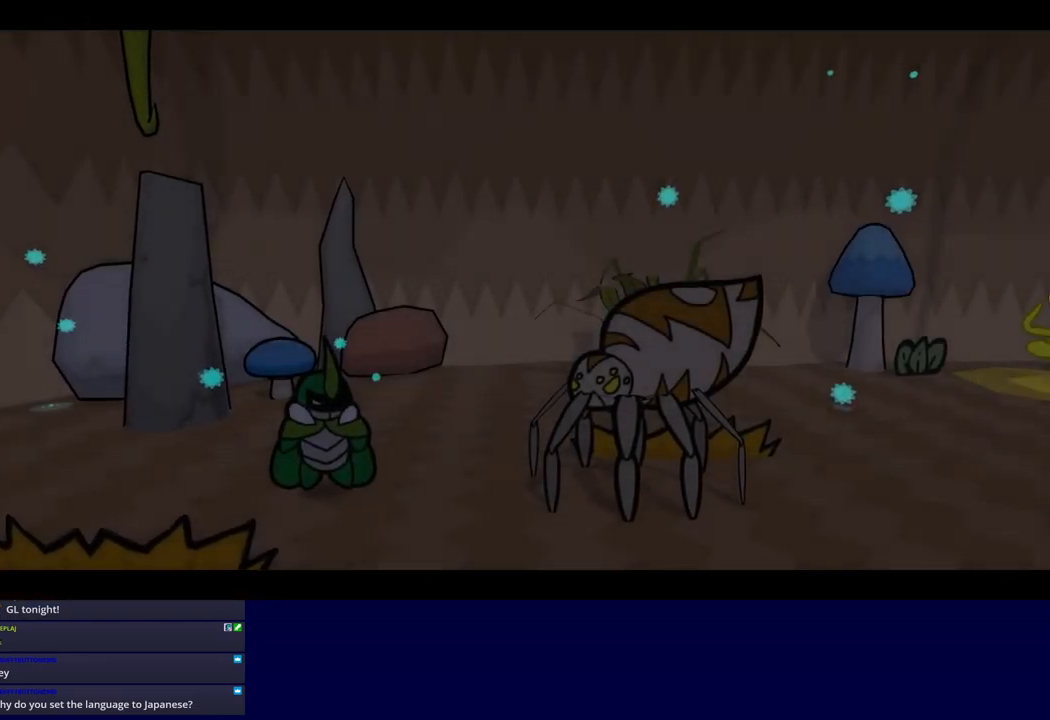
{"buttons": ["B"], "left_stick": "center", "events": []}
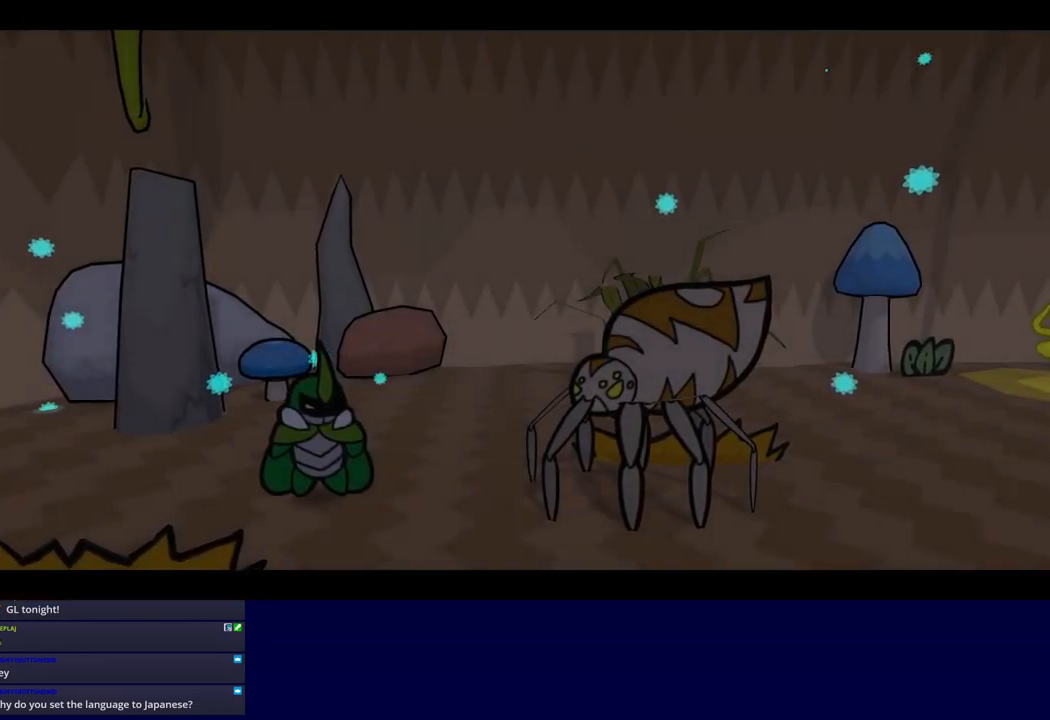
{"buttons": ["B"], "left_stick": "center", "events": []}
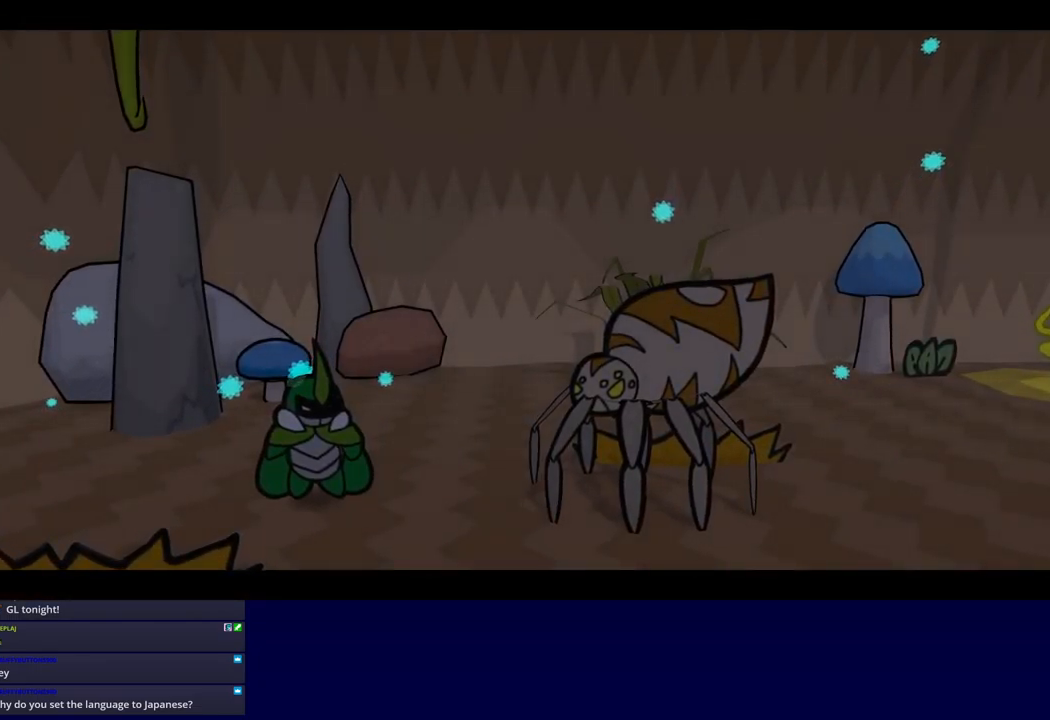
{"buttons": ["B"], "left_stick": "center", "events": []}
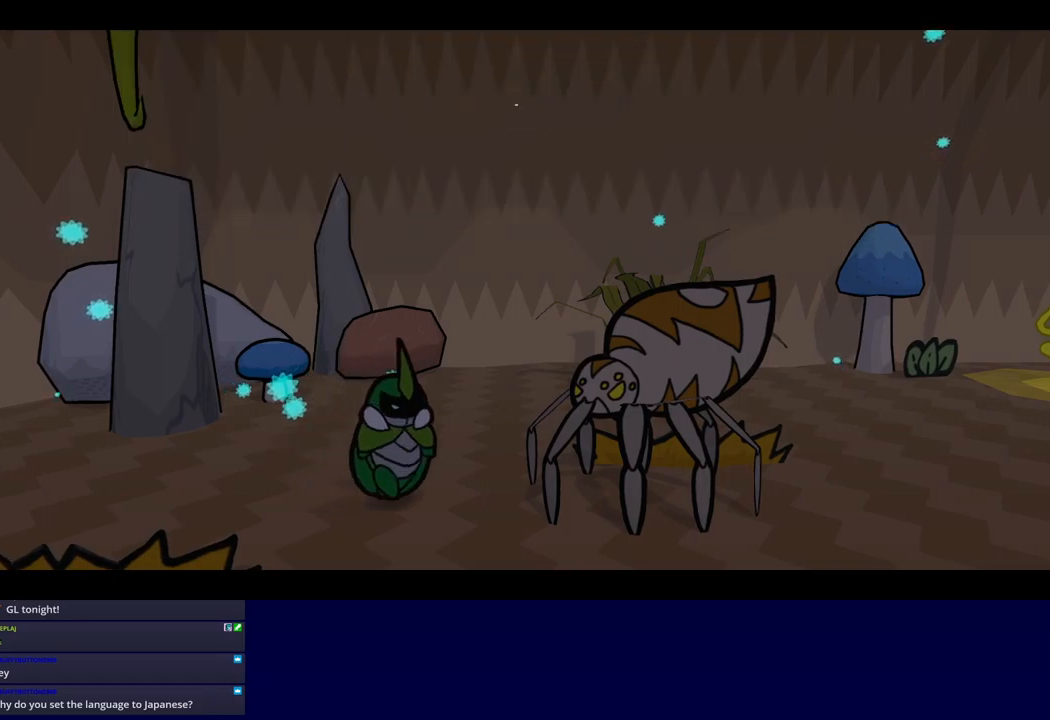
{"buttons": ["B"], "left_stick": "center", "events": []}
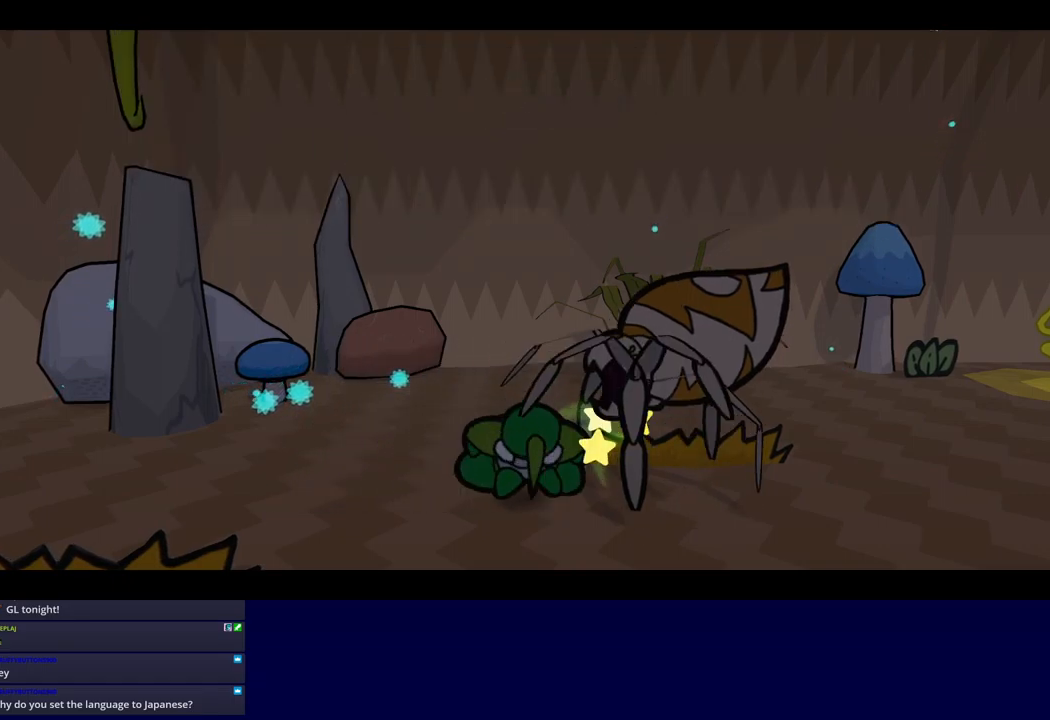
{"buttons": ["B"], "left_stick": "center", "events": []}
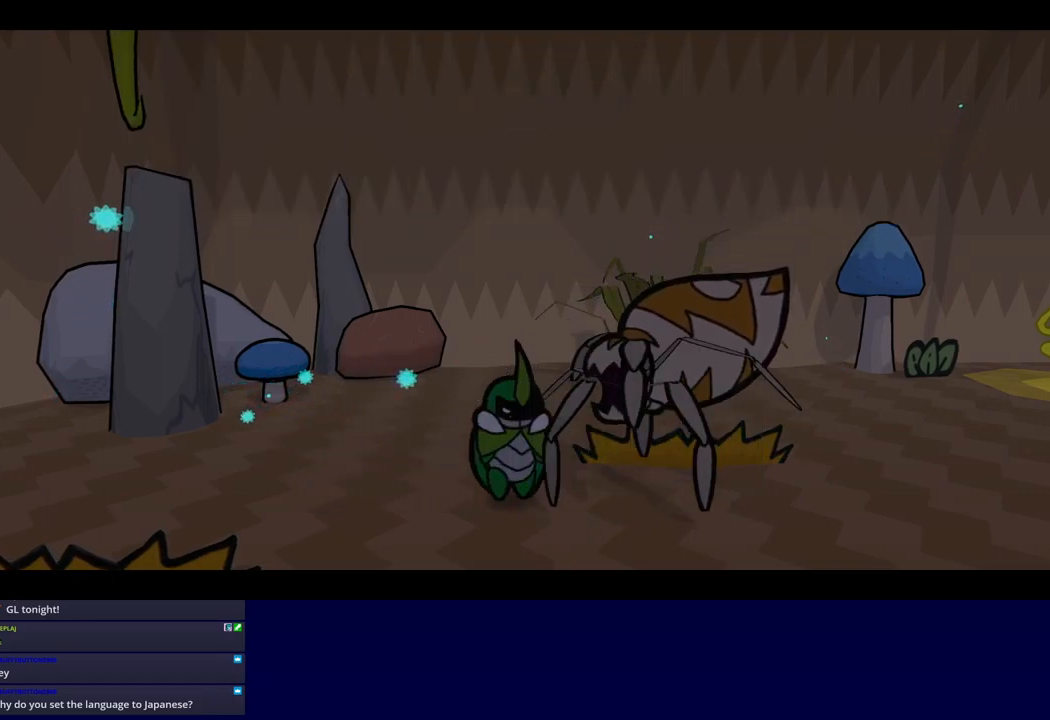
{"buttons": ["B"], "left_stick": "center", "events": []}
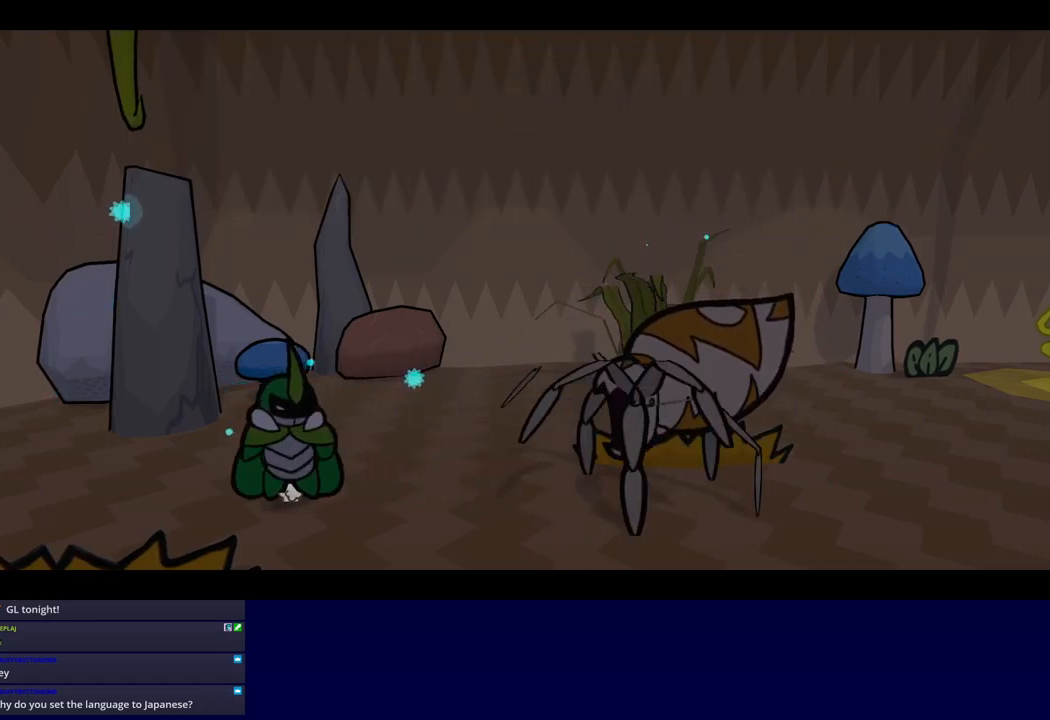
{"buttons": ["B"], "left_stick": "center", "events": []}
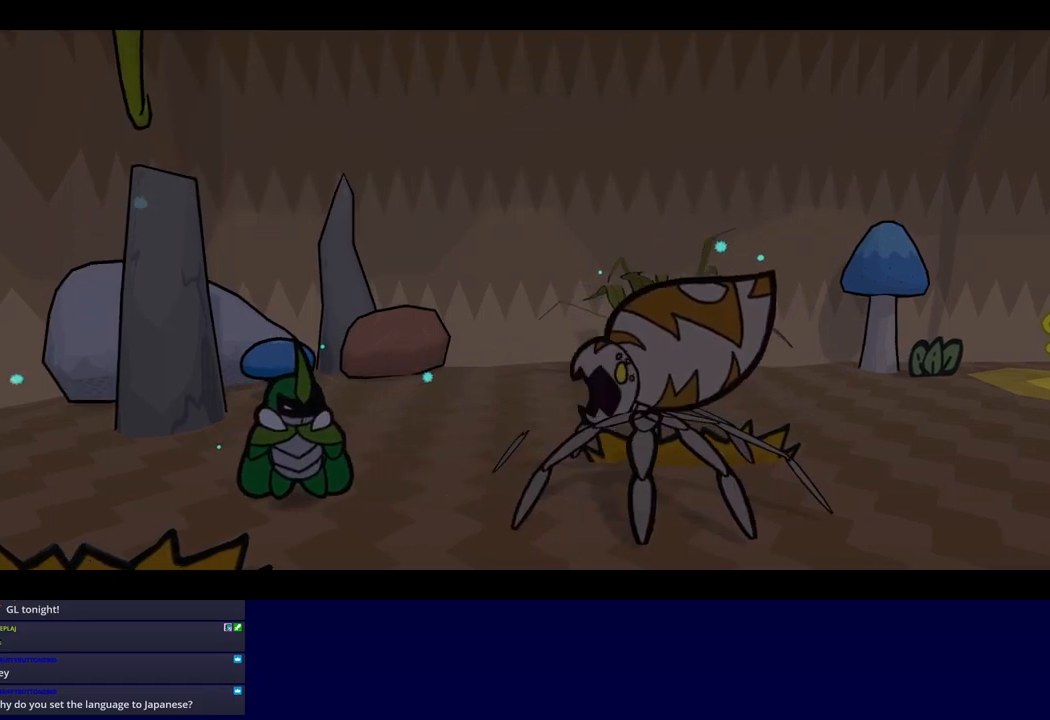
{"buttons": ["B"], "left_stick": "center", "events": []}
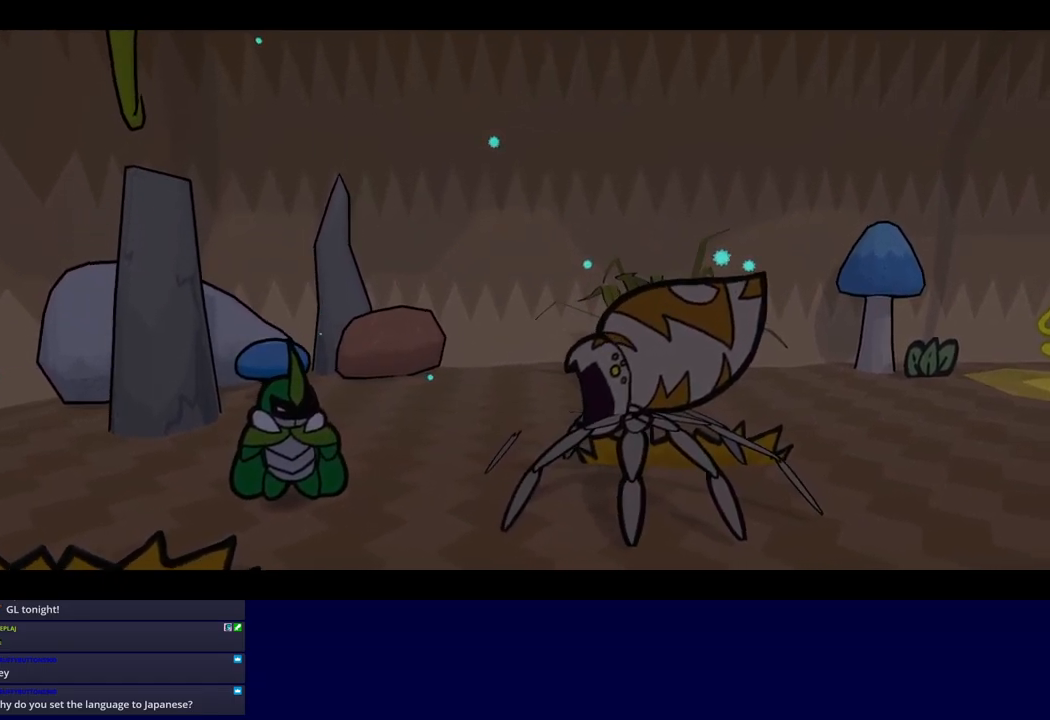
{"buttons": ["B"], "left_stick": "center", "events": []}